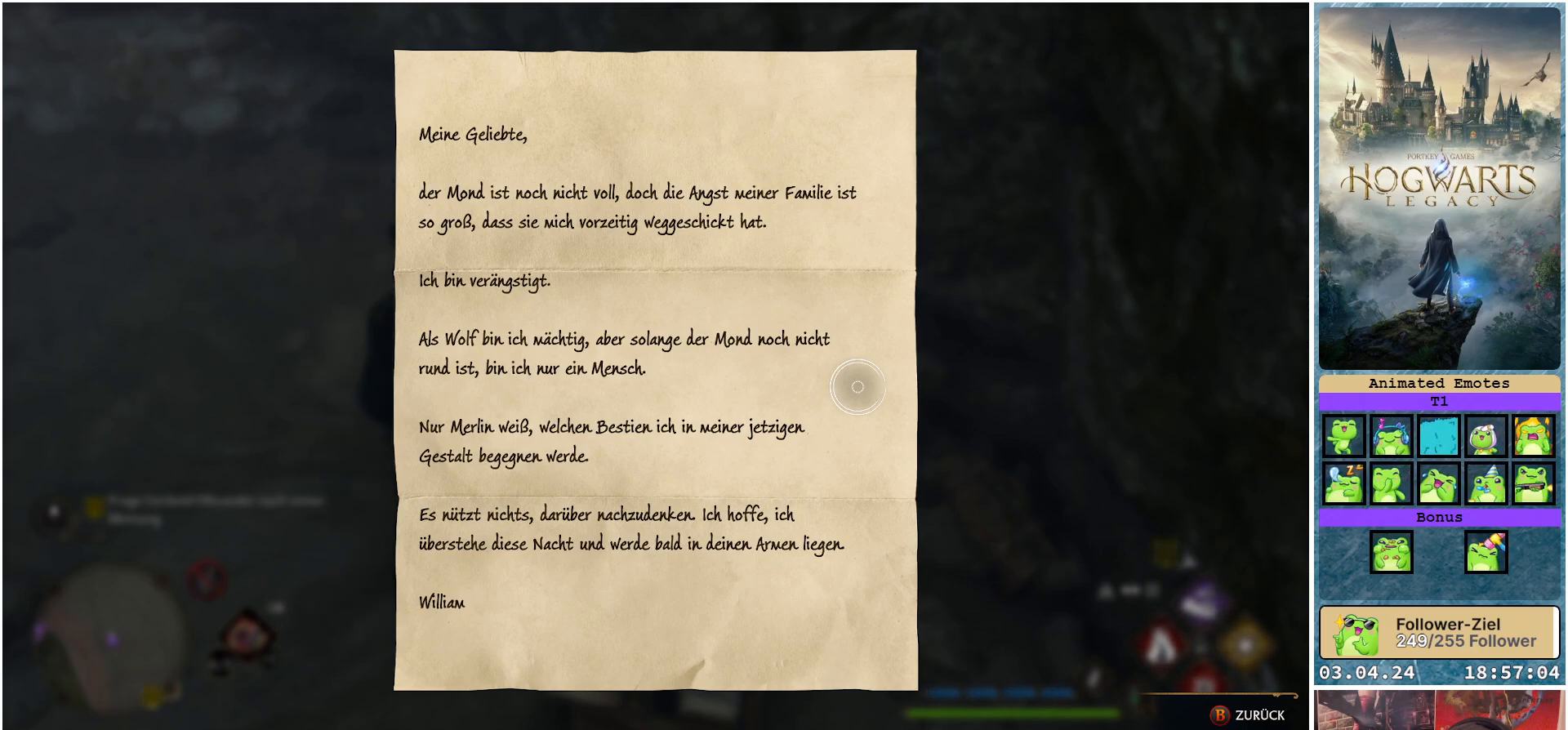
Gameplay with a controller (Xbox layout); each line is a JSON object with the inputs held at the frame after it. "events" lists button and stick changes between this image and that frame as [ms after this image, input, new state], when the widget could be followed in between.
{"buttons": ["B"], "left_stick": "center", "right_stick": "center", "events": [[433, "B", "down"]]}
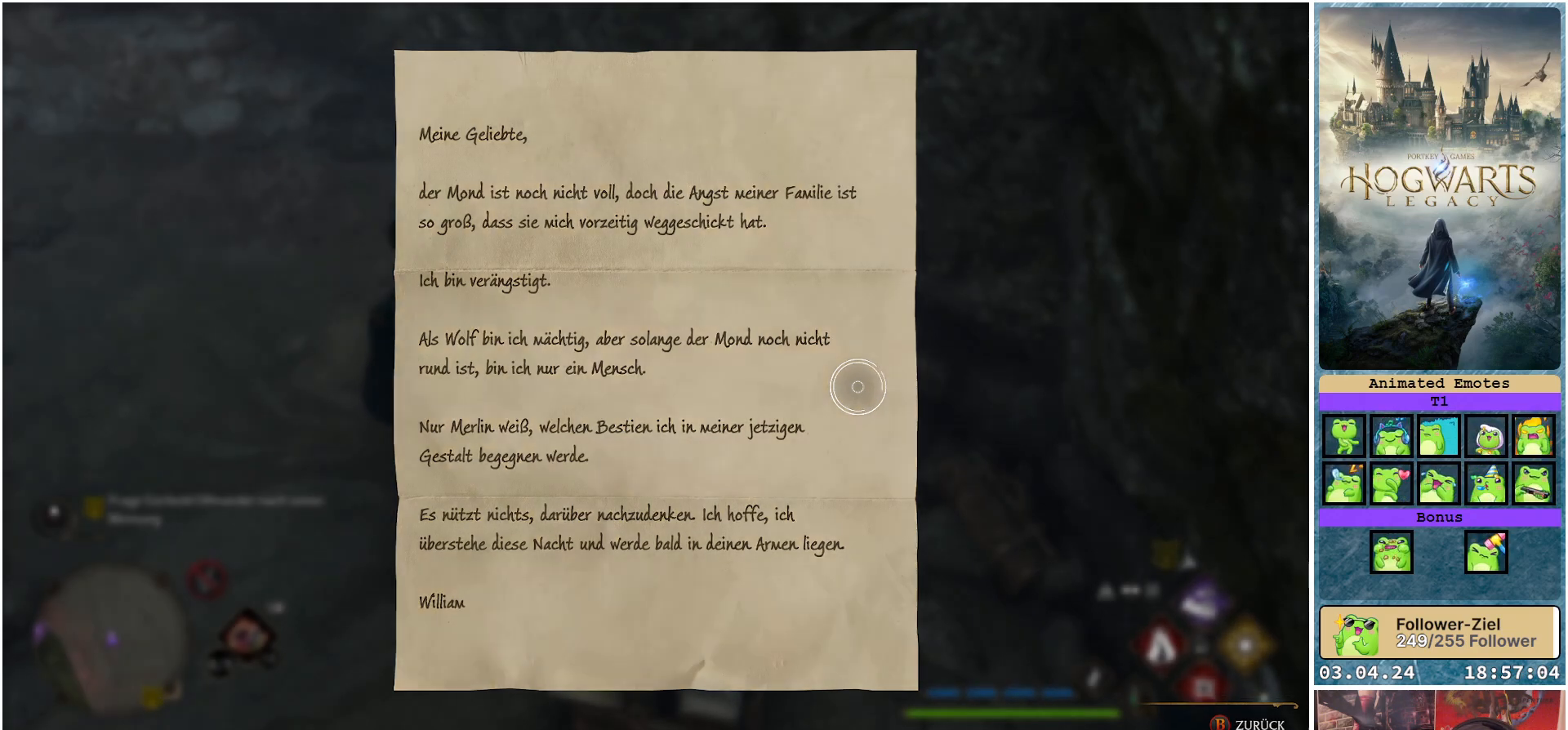
{"buttons": [], "left_stick": "center", "right_stick": "center", "events": [[50, "B", "up"]]}
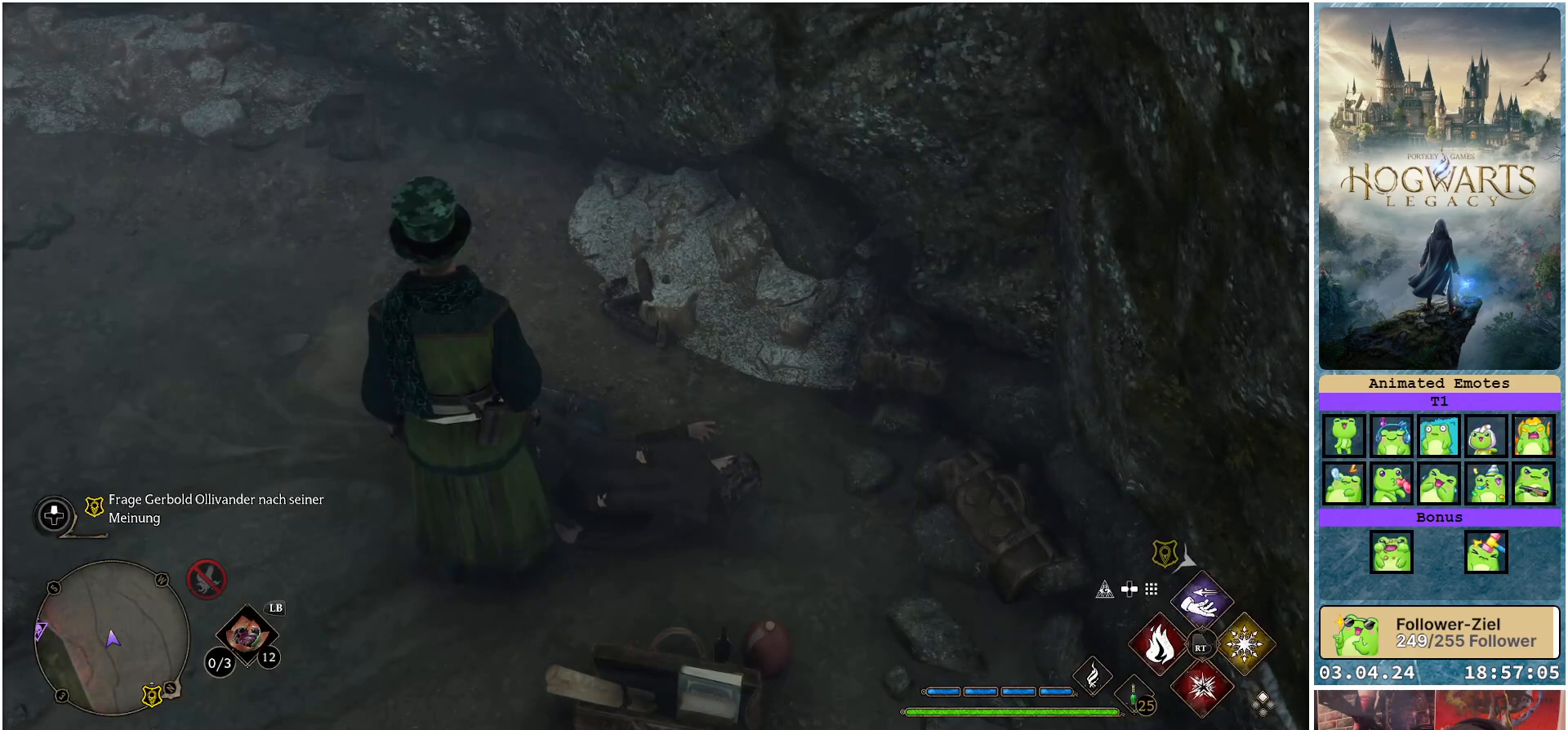
{"buttons": [], "left_stick": "up-left", "right_stick": "down-right", "events": [[150, "right_stick", "down-right"], [233, "left_stick", "left"], [283, "left_stick", "up-left"]]}
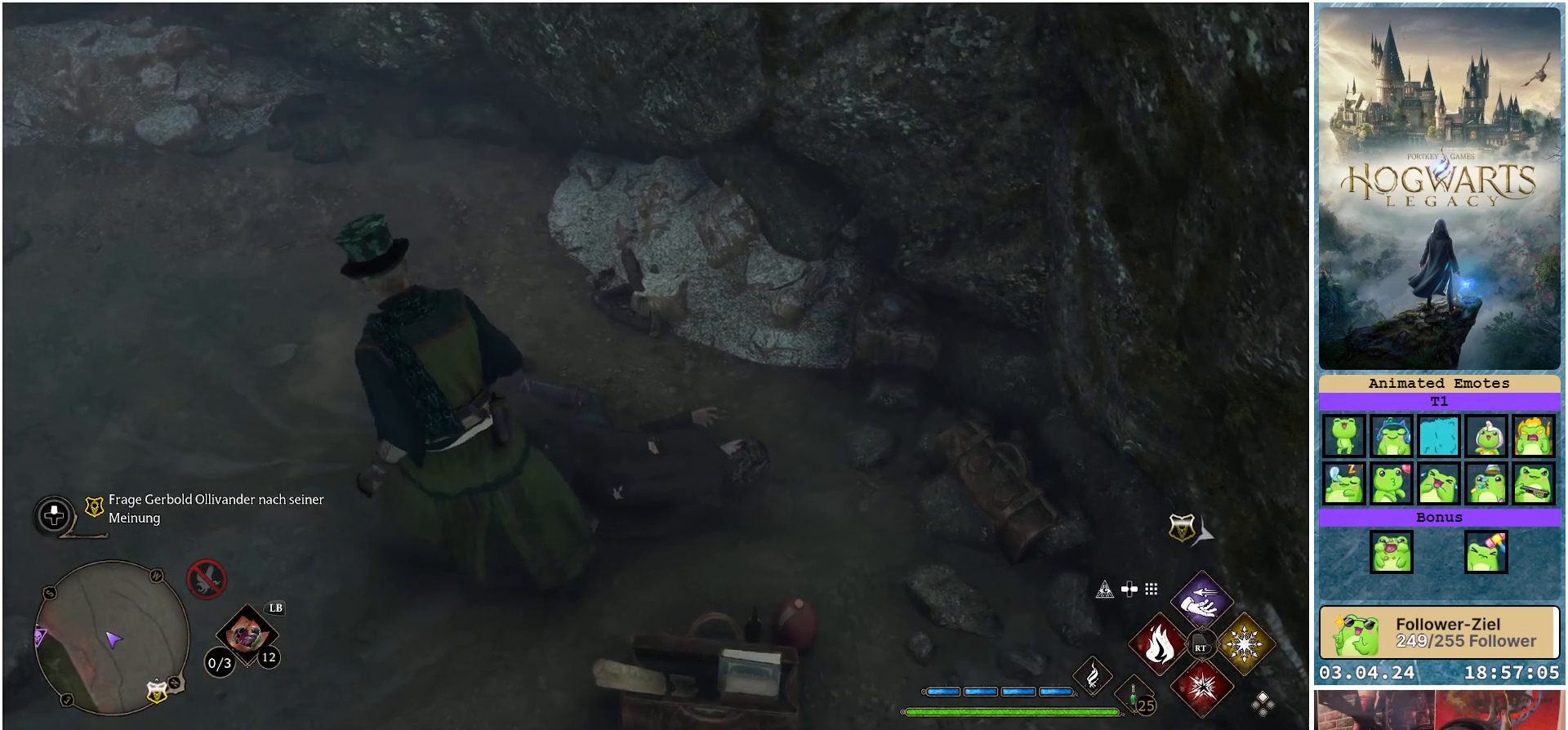
{"buttons": [], "left_stick": "center", "right_stick": "down-right", "events": [[117, "left_stick", "up"], [267, "left_stick", "up-right"], [483, "left_stick", "center"]]}
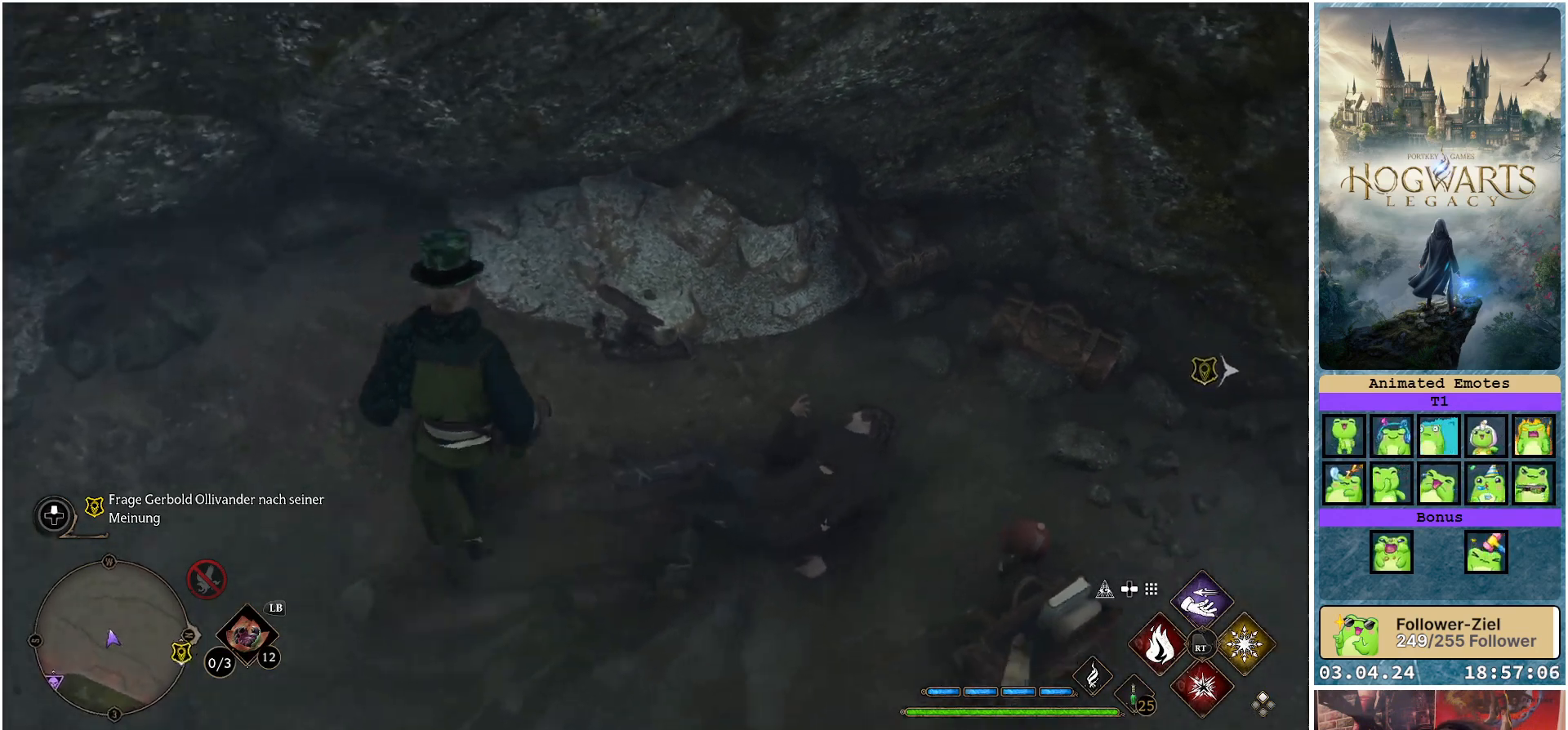
{"buttons": [], "left_stick": "center", "right_stick": "center", "events": [[250, "right_stick", "center"]]}
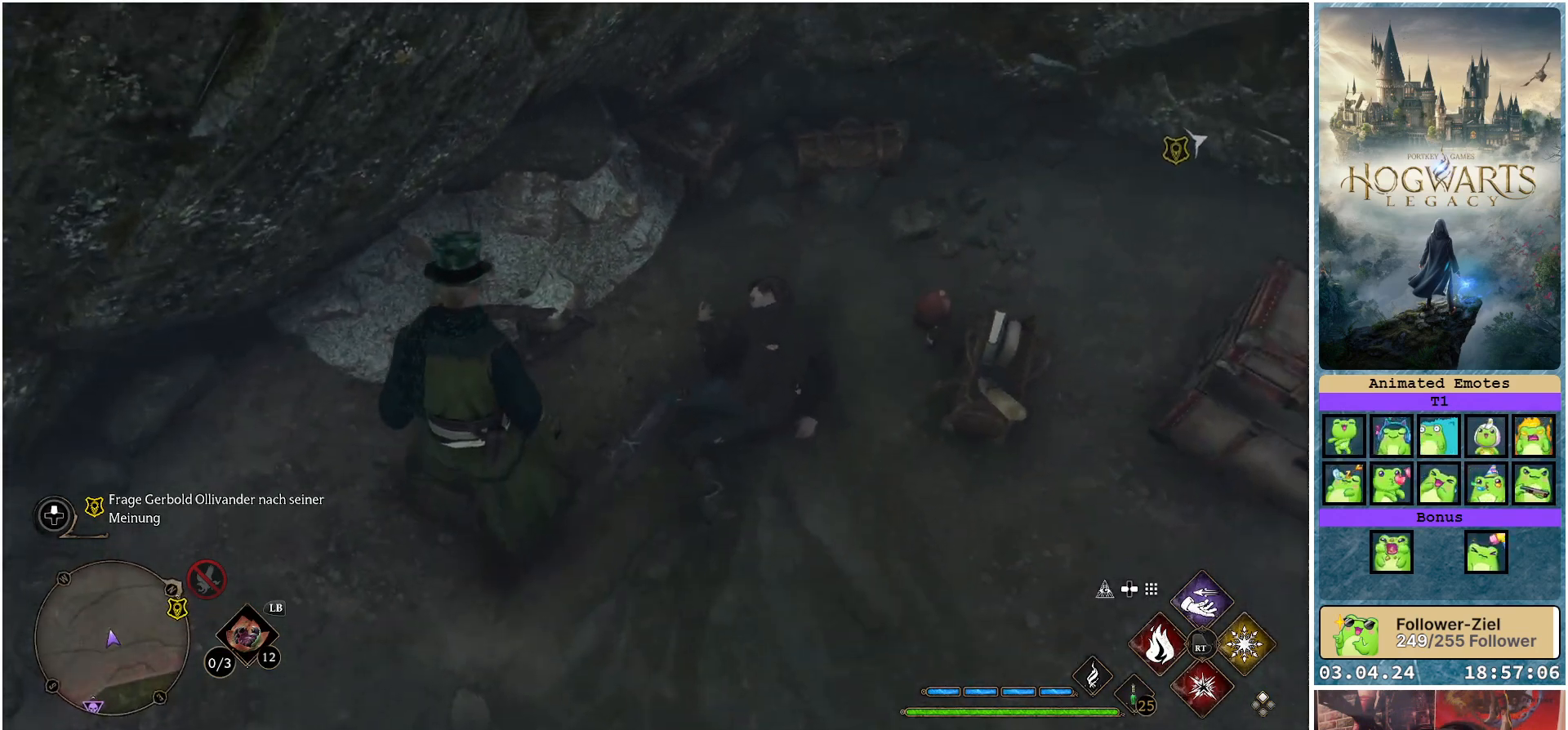
{"buttons": [], "left_stick": "center", "right_stick": "center", "events": []}
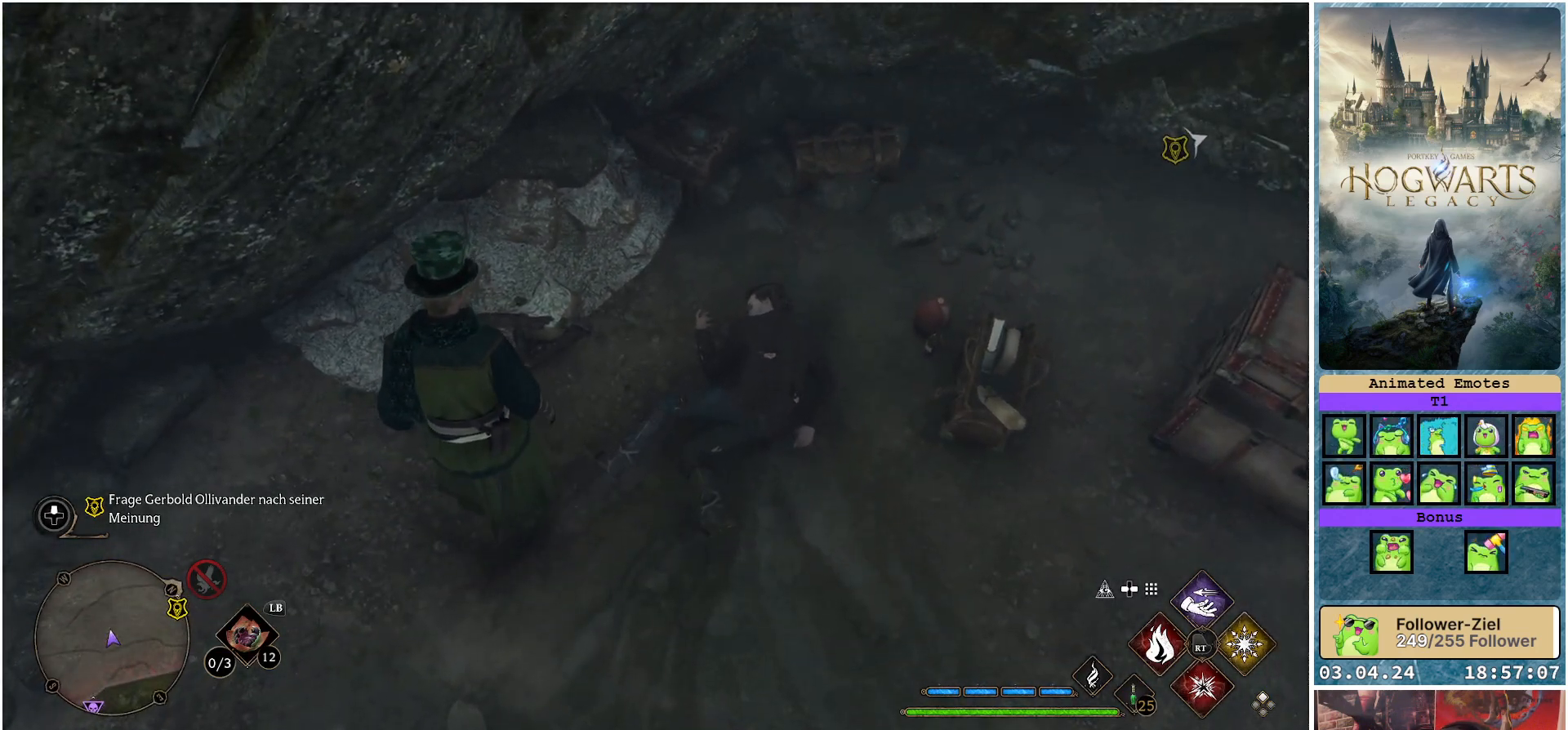
{"buttons": [], "left_stick": "right", "right_stick": "right", "events": [[300, "left_stick", "right"], [317, "right_stick", "right"]]}
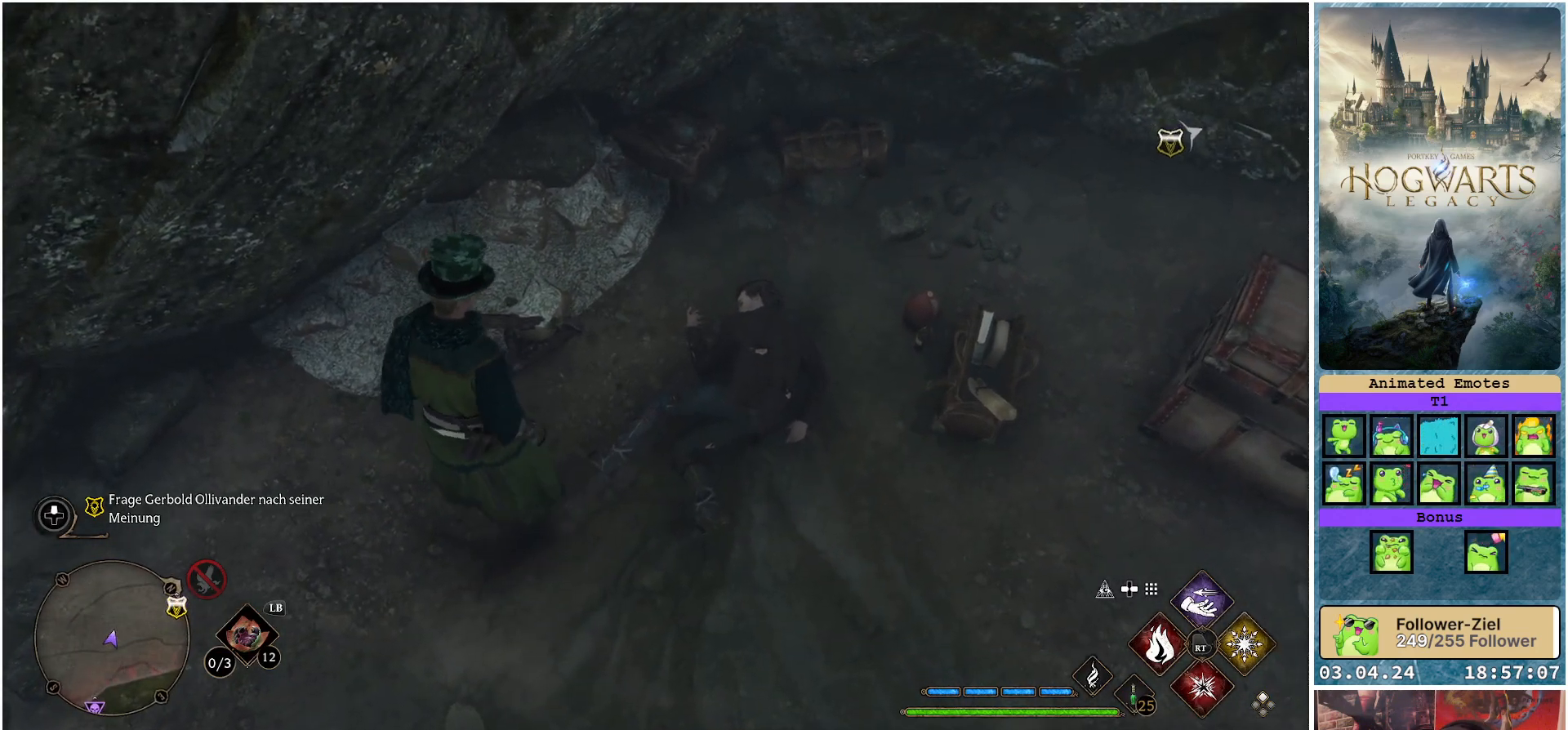
{"buttons": [], "left_stick": "up-right", "right_stick": "up-right", "events": [[33, "right_stick", "up-right"], [417, "left_stick", "up-right"]]}
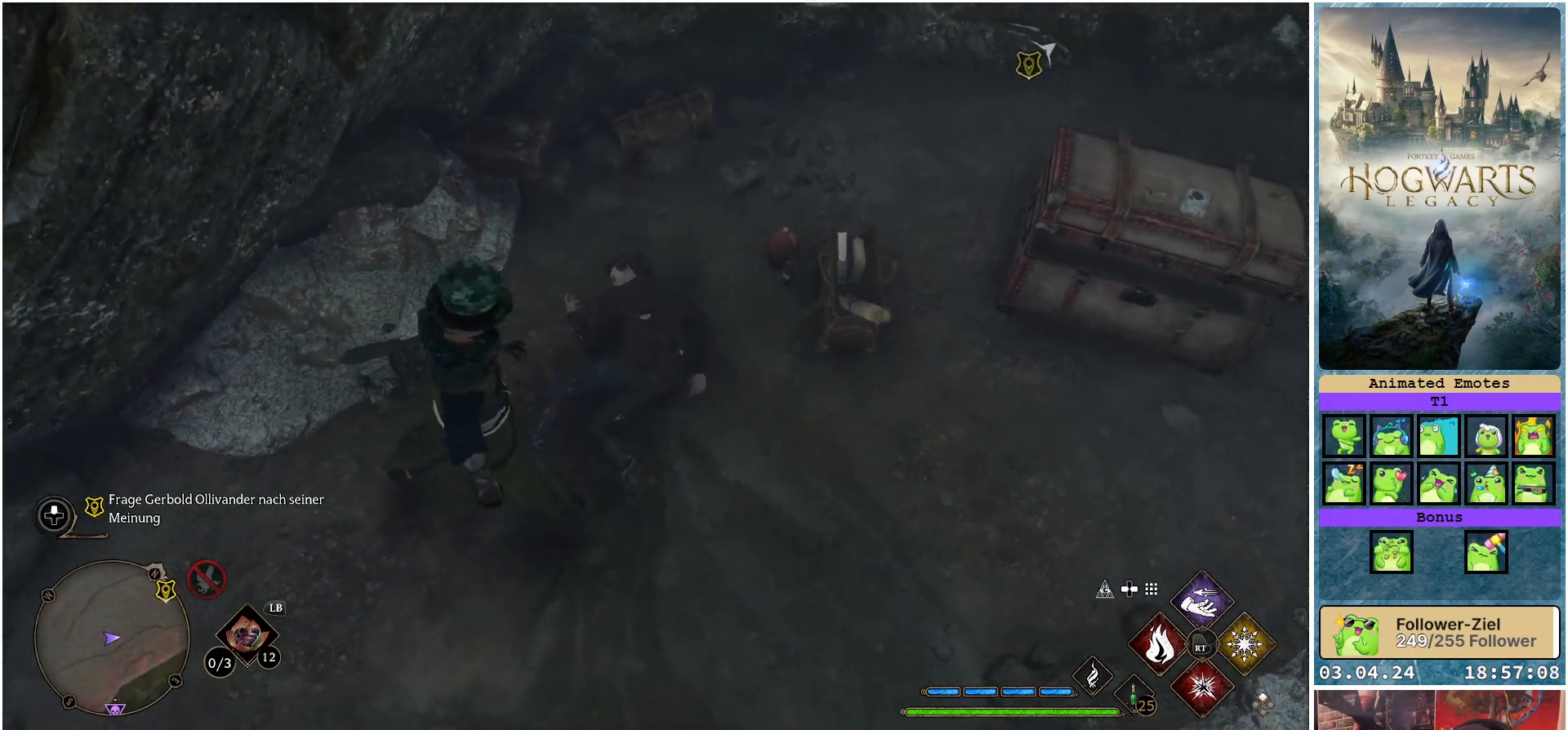
{"buttons": [], "left_stick": "up-right", "right_stick": "center", "events": [[350, "right_stick", "center"]]}
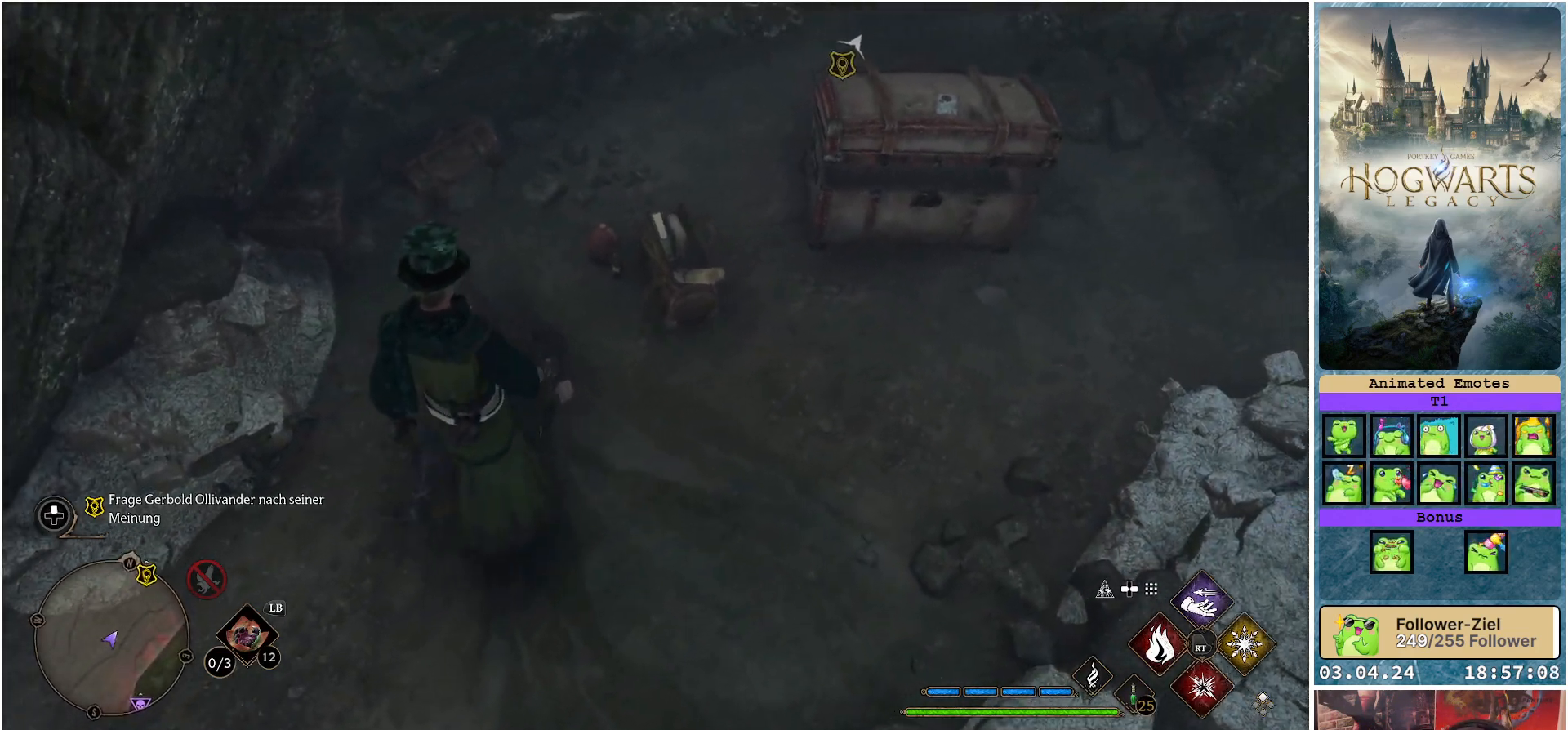
{"buttons": [], "left_stick": "center", "right_stick": "center", "events": [[417, "left_stick", "center"]]}
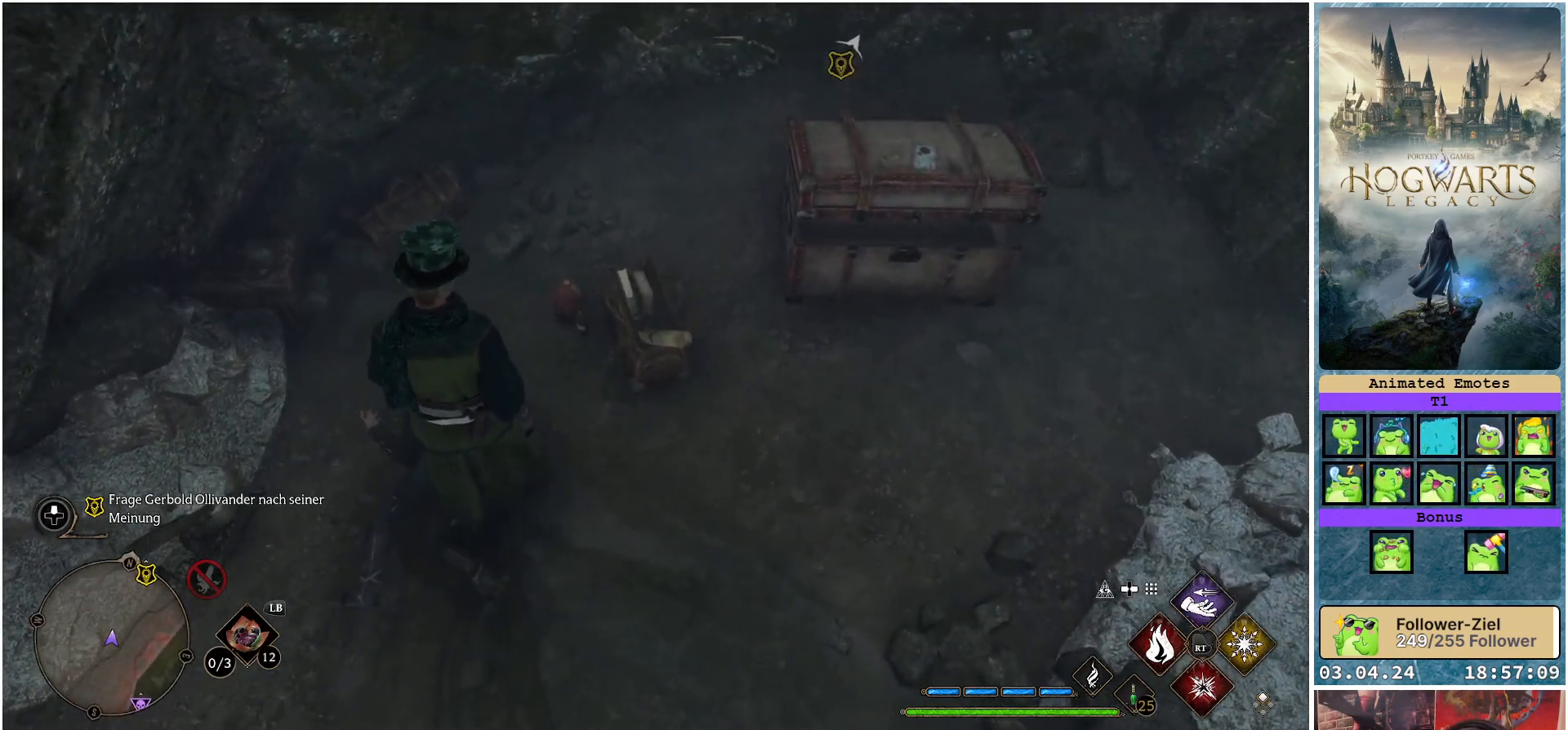
{"buttons": [], "left_stick": "center", "right_stick": "center", "events": []}
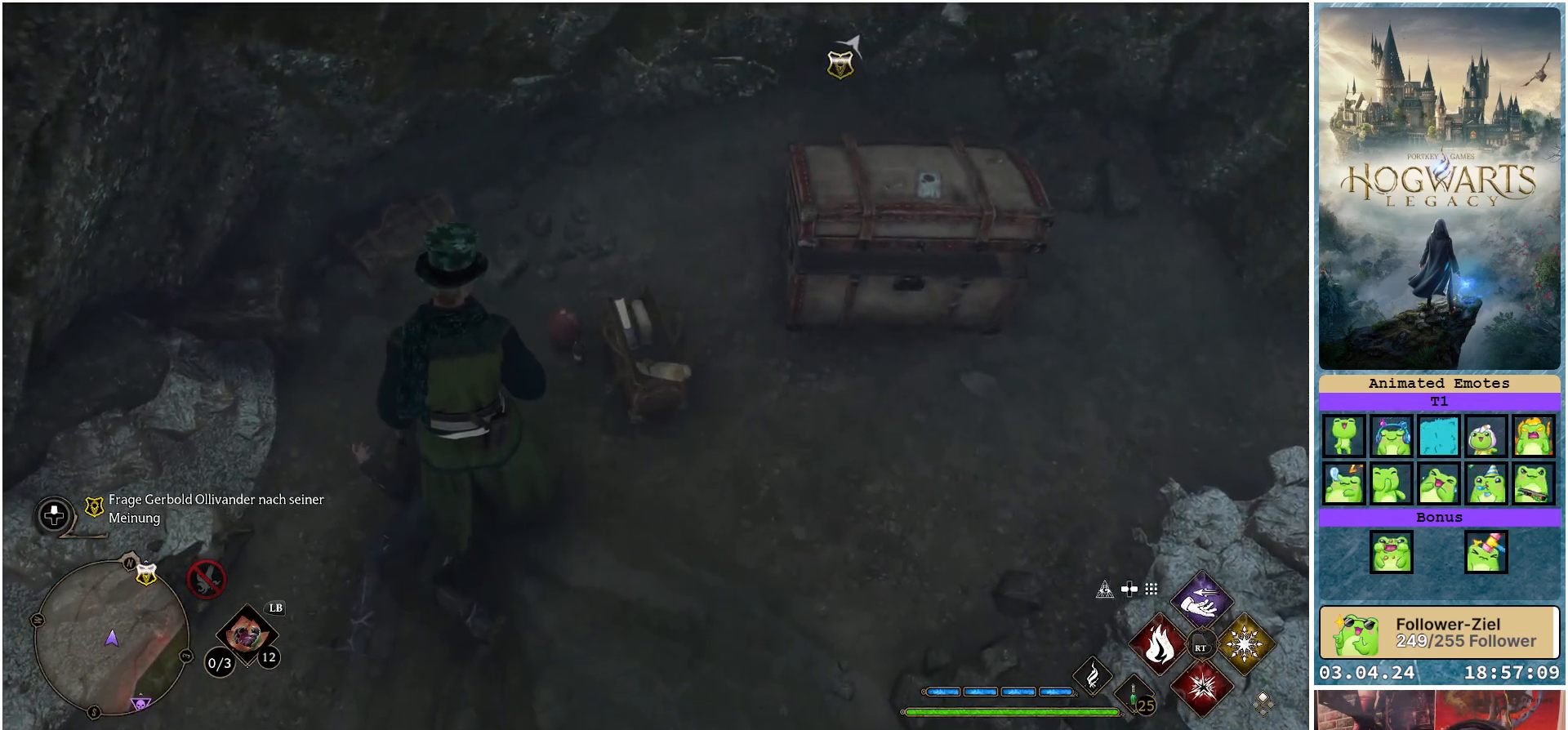
{"buttons": [], "left_stick": "right", "right_stick": "up-right", "events": [[300, "right_stick", "up-right"], [333, "left_stick", "right"]]}
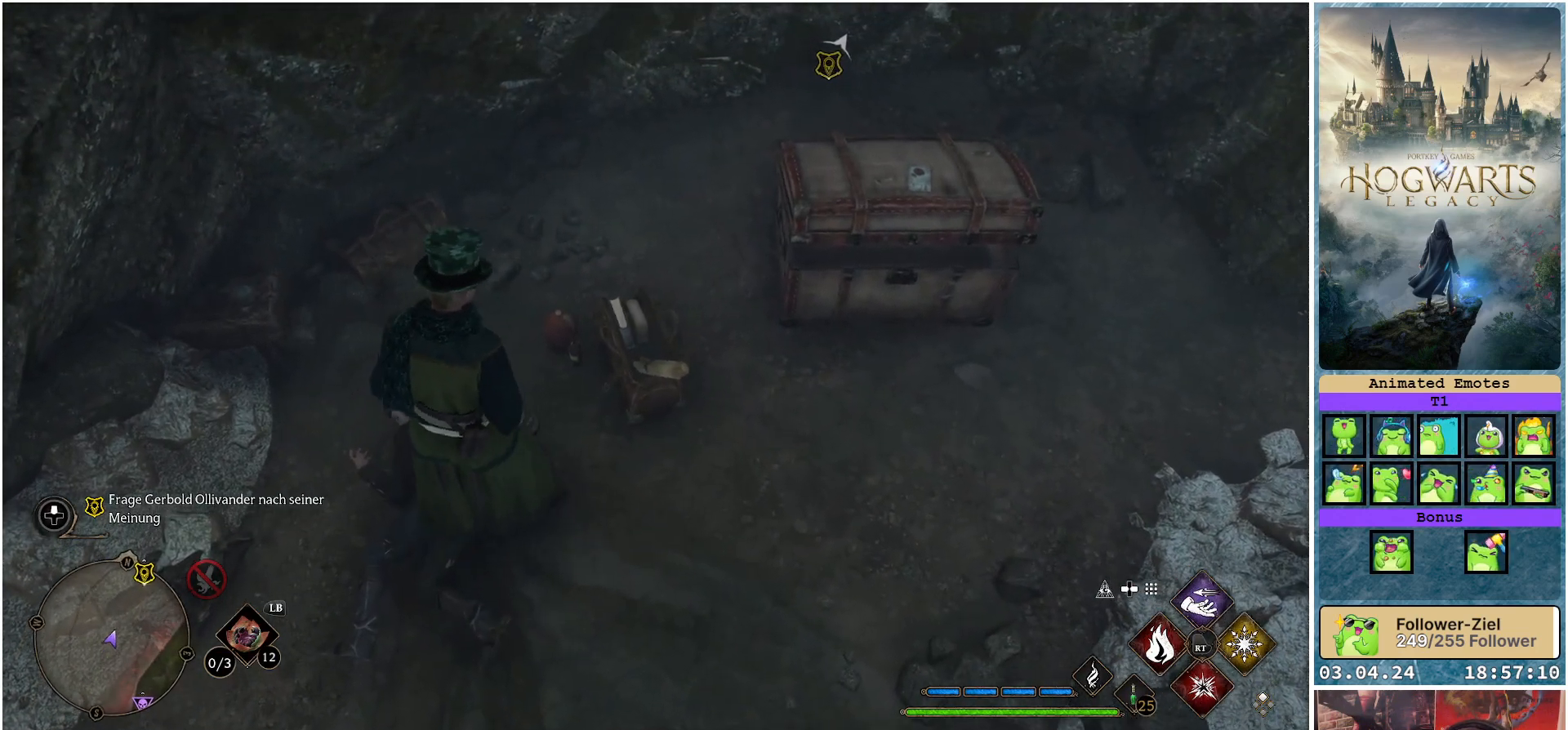
{"buttons": [], "left_stick": "right", "right_stick": "up-right", "events": []}
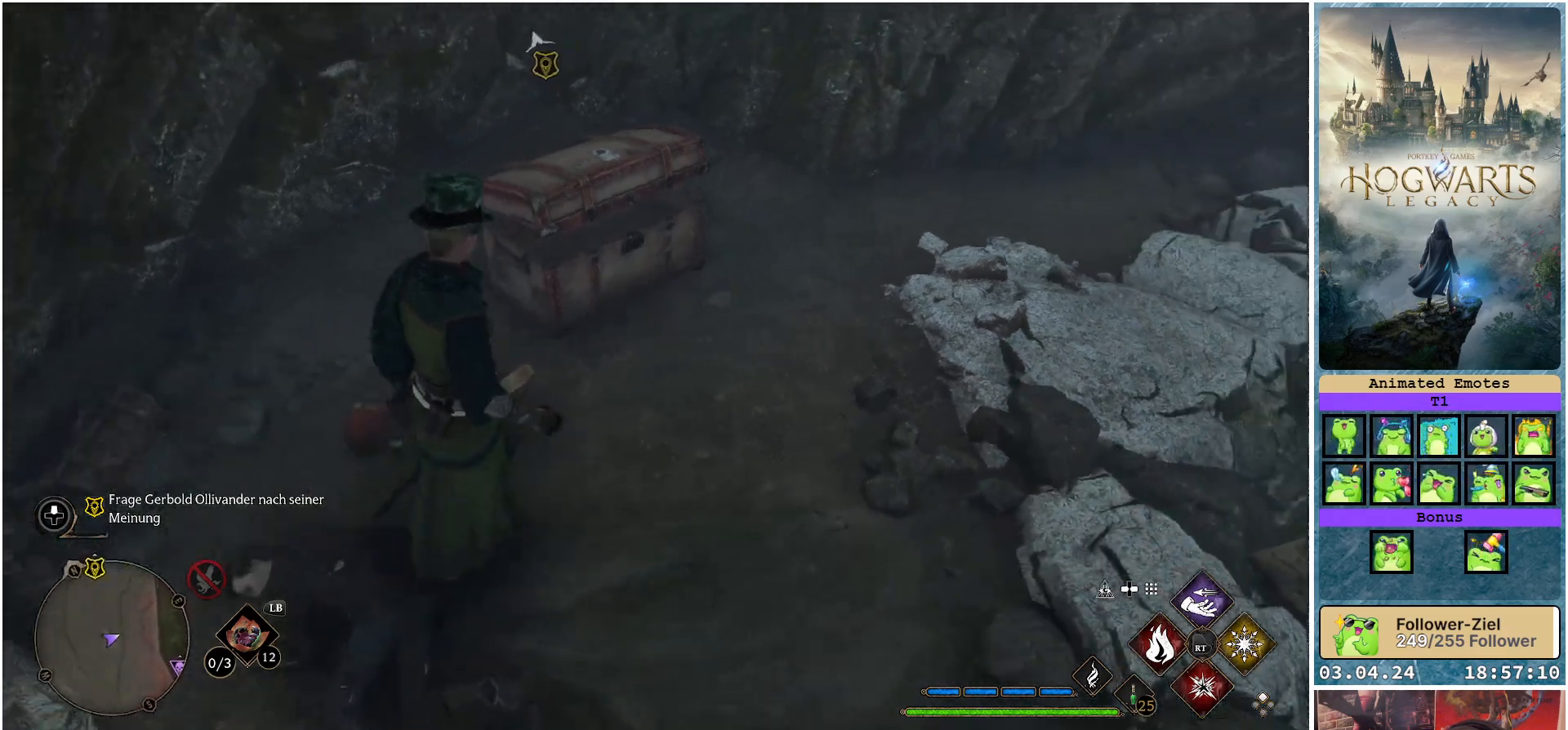
{"buttons": [], "left_stick": "up-right", "right_stick": "center", "events": [[317, "left_stick", "up-right"], [450, "right_stick", "center"]]}
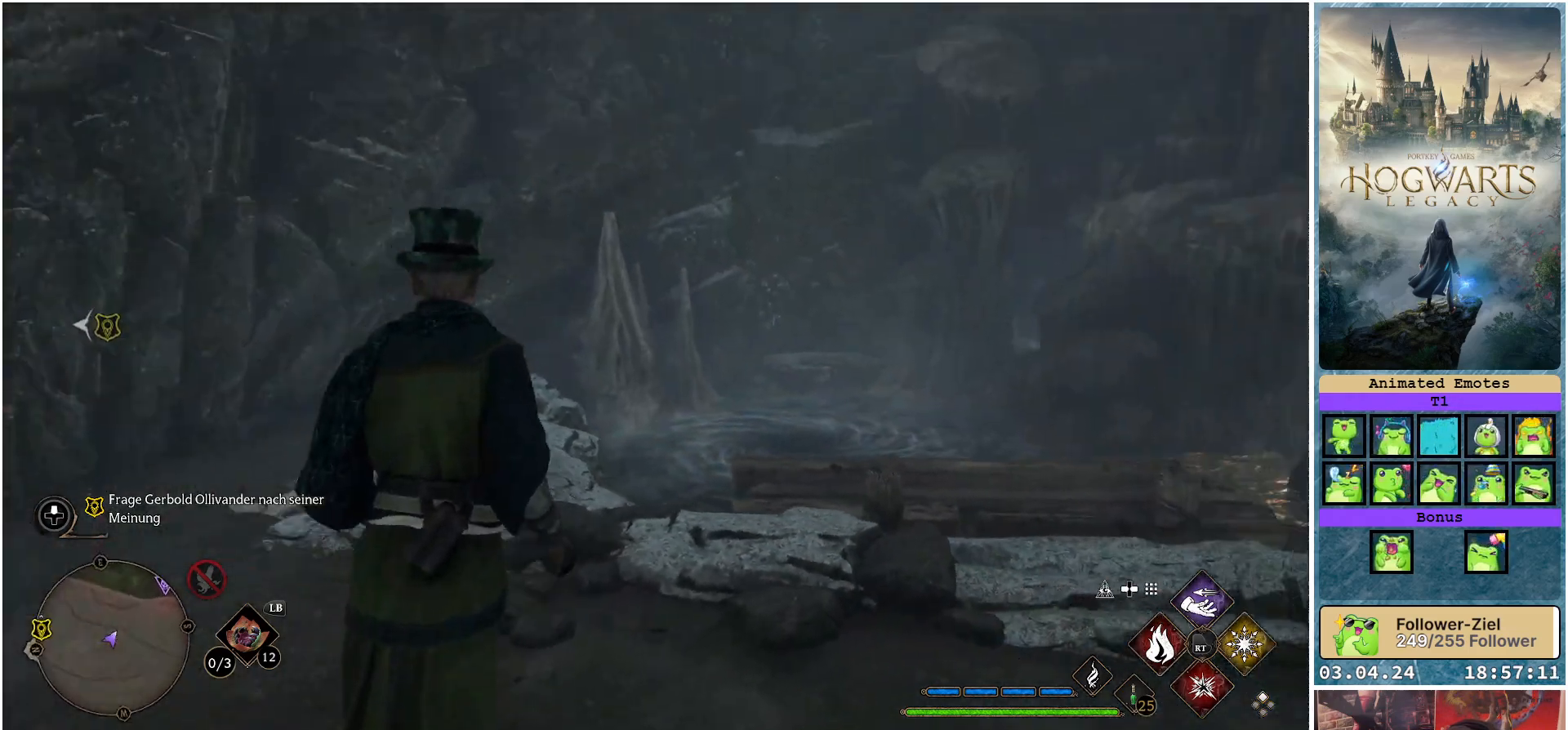
{"buttons": [], "left_stick": "up-right", "right_stick": "down-right", "events": [[267, "right_stick", "down-right"]]}
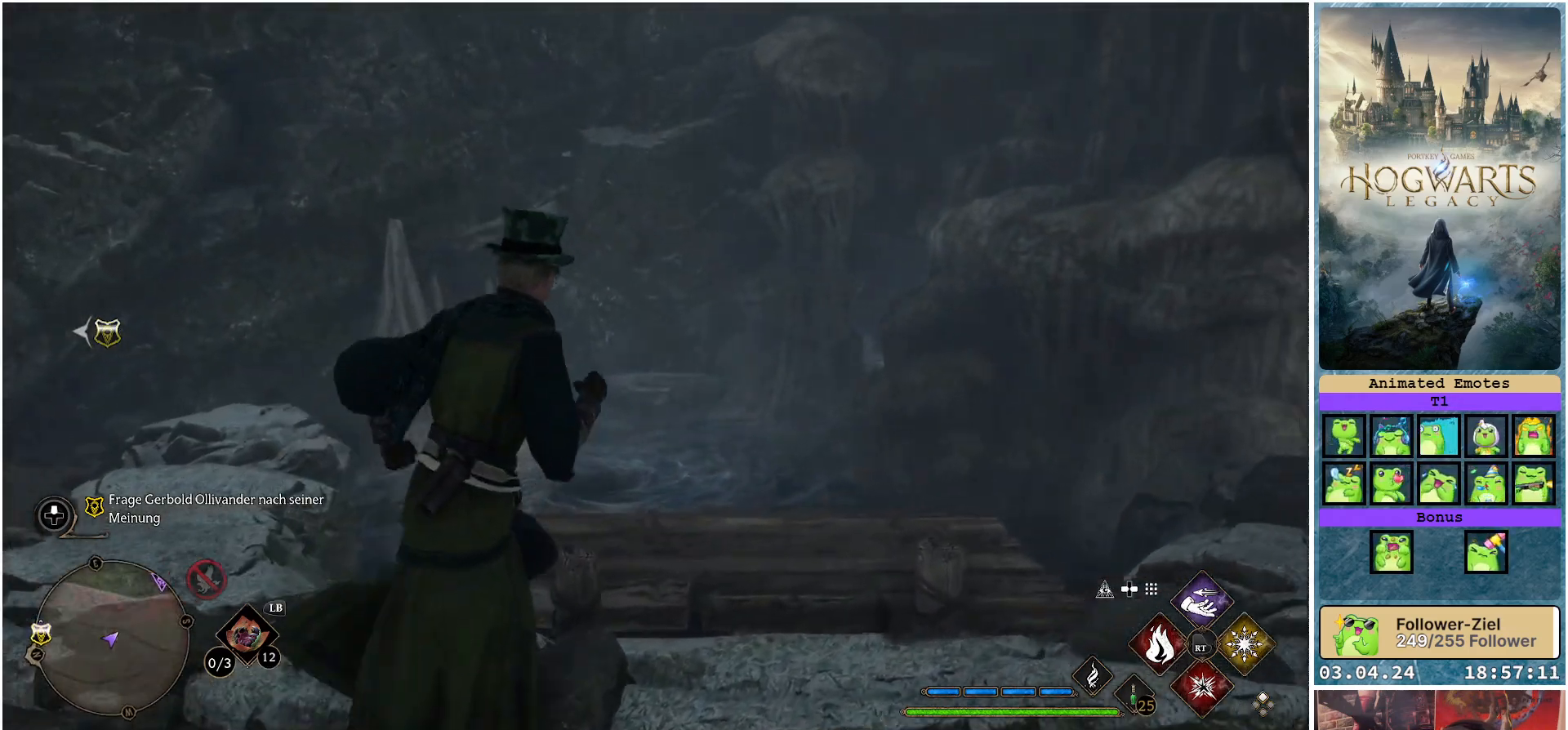
{"buttons": [], "left_stick": "up-left", "right_stick": "center", "events": [[150, "left_stick", "up"], [250, "right_stick", "center"], [283, "left_stick", "up-left"]]}
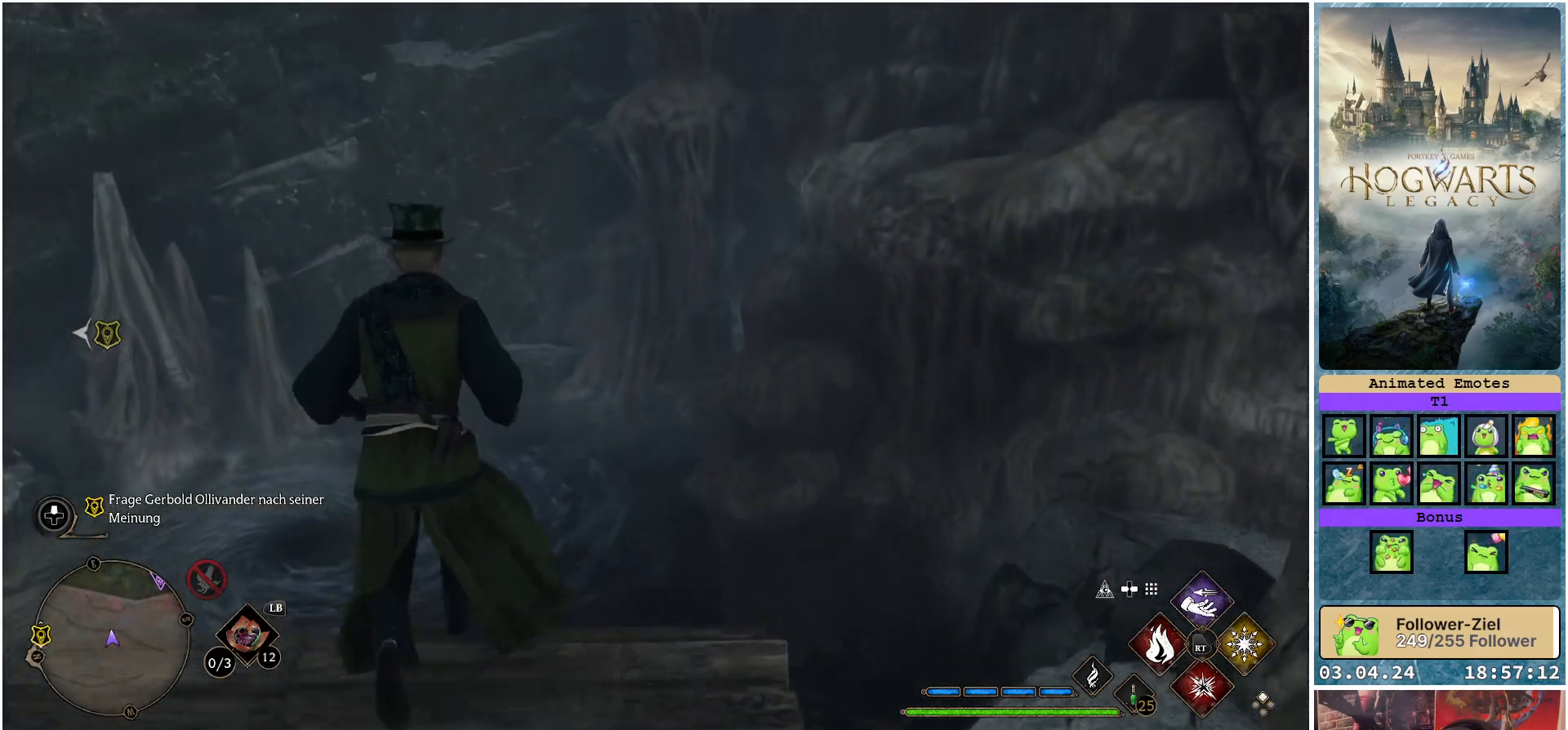
{"buttons": [], "left_stick": "center", "right_stick": "center", "events": [[283, "left_stick", "center"]]}
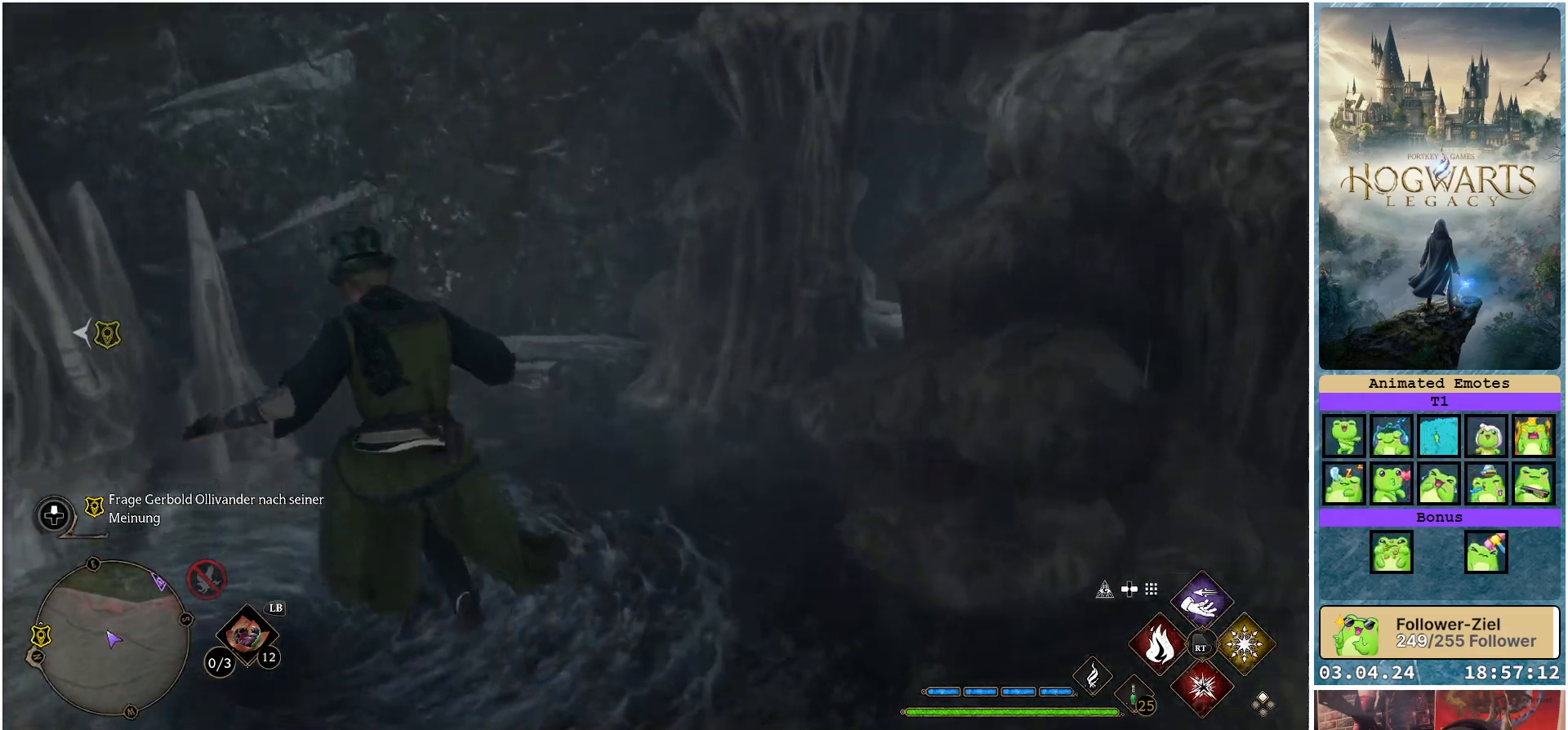
{"buttons": [], "left_stick": "center", "right_stick": "center", "events": []}
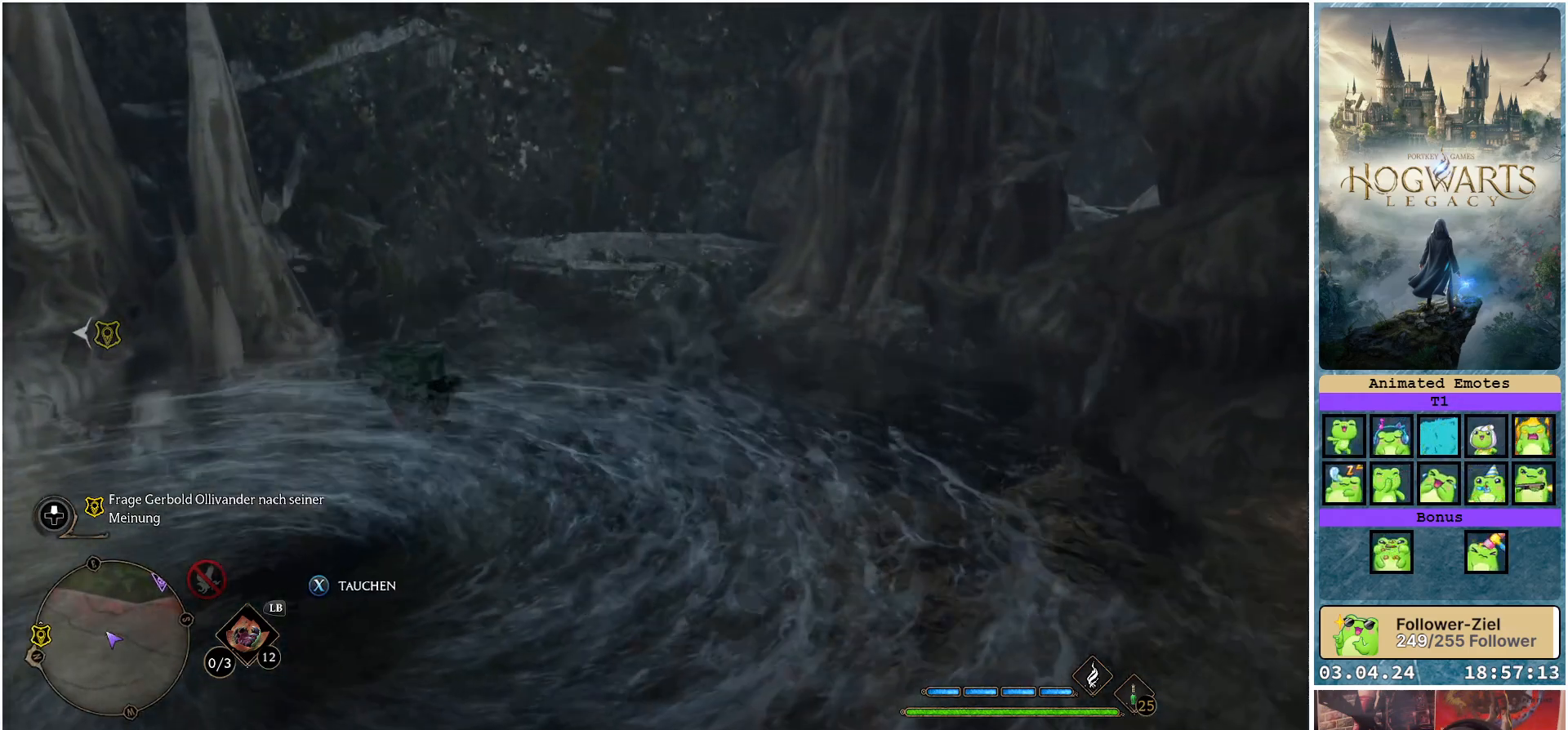
{"buttons": ["X"], "left_stick": "center", "right_stick": "center", "events": [[200, "X", "down"]]}
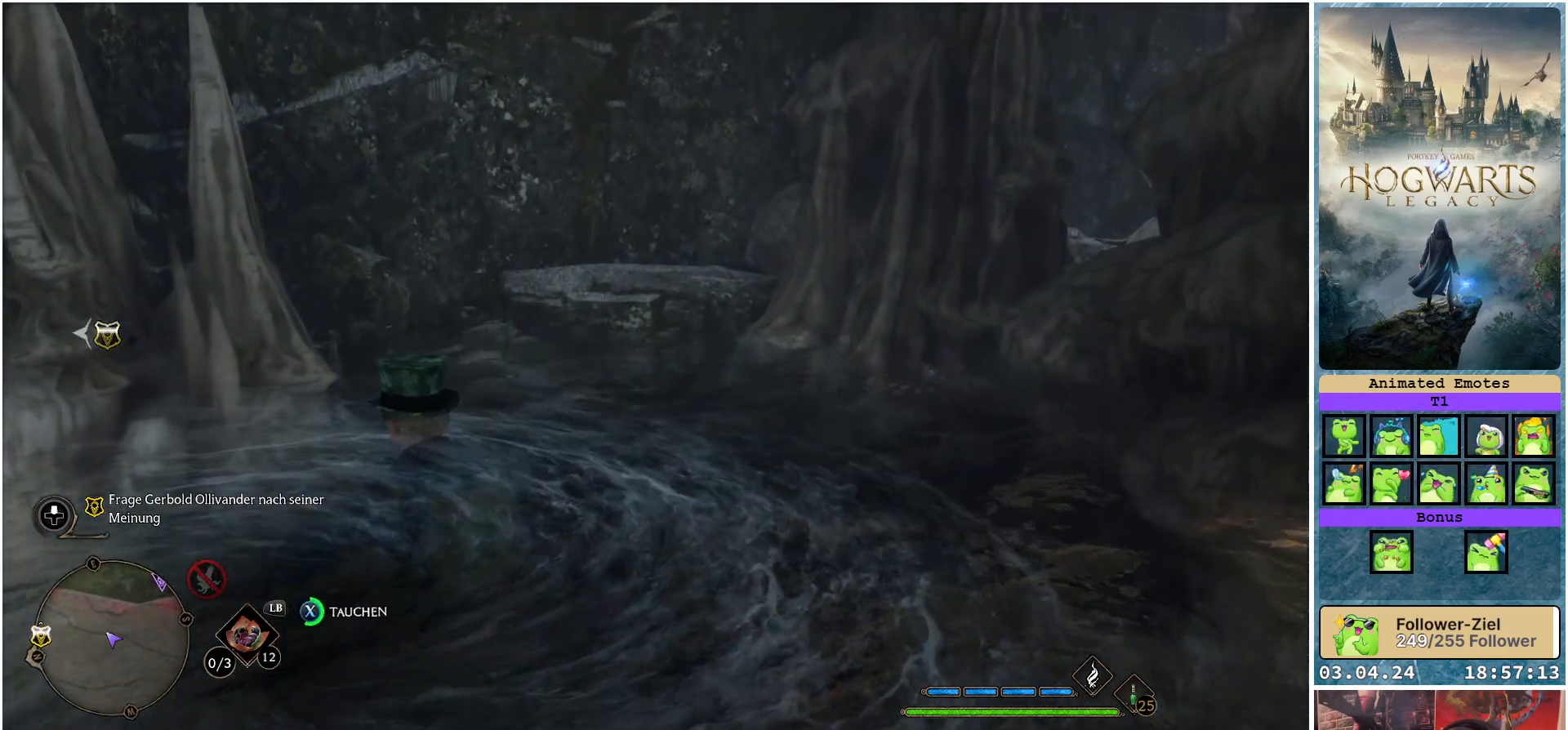
{"buttons": ["X"], "left_stick": "center", "right_stick": "center", "events": []}
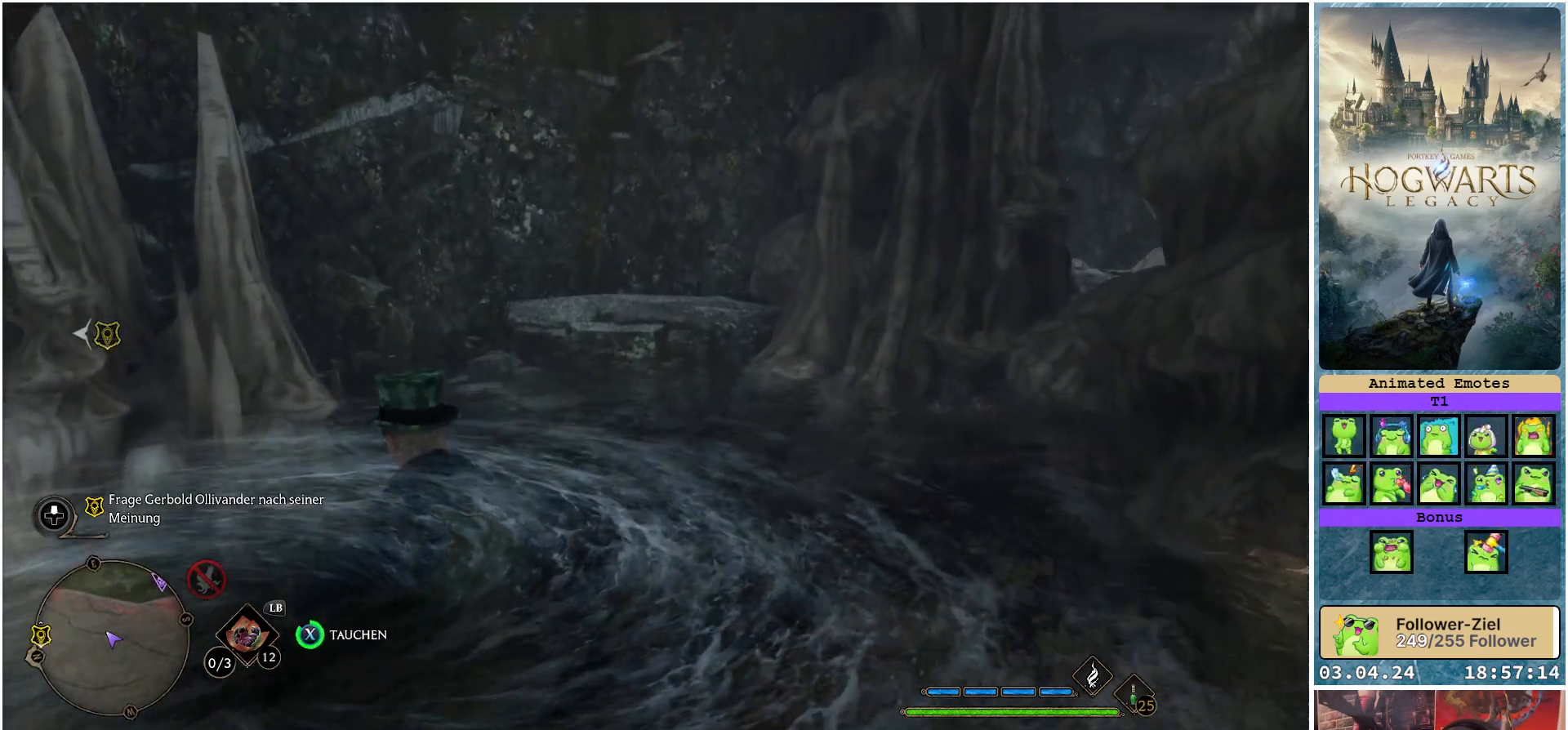
{"buttons": ["X"], "left_stick": "center", "right_stick": "center", "events": []}
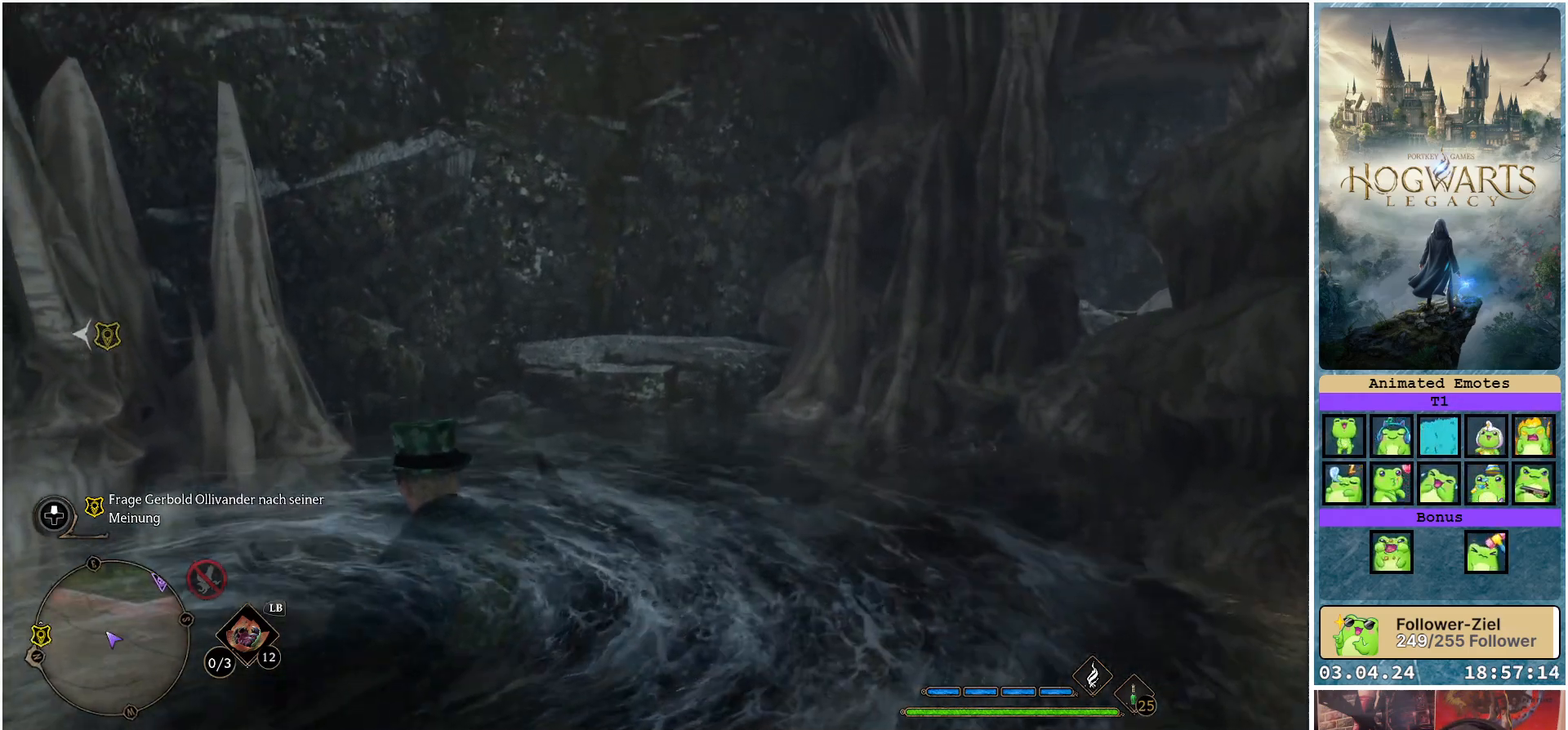
{"buttons": ["X"], "left_stick": "center", "right_stick": "center", "events": []}
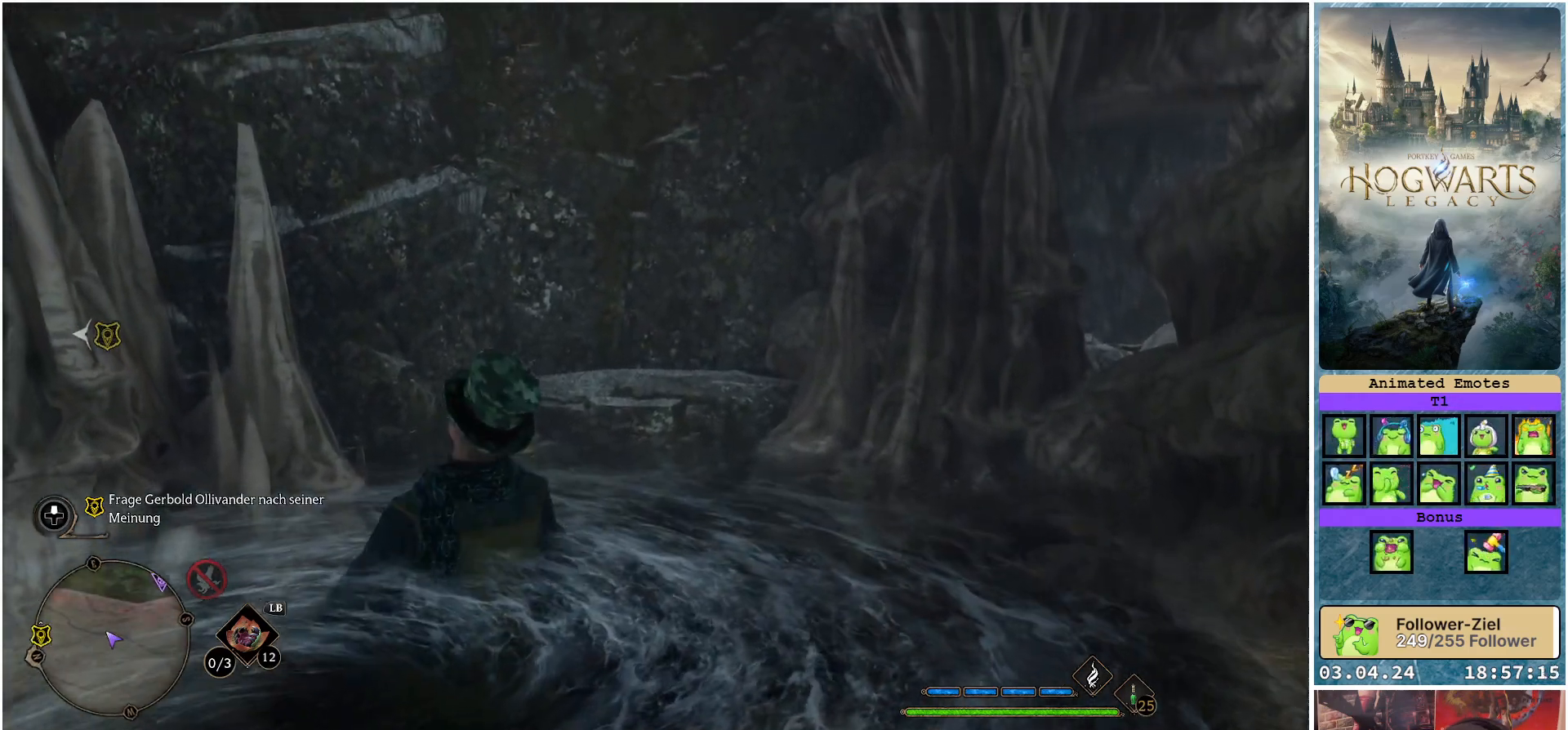
{"buttons": ["X"], "left_stick": "center", "right_stick": "center", "events": []}
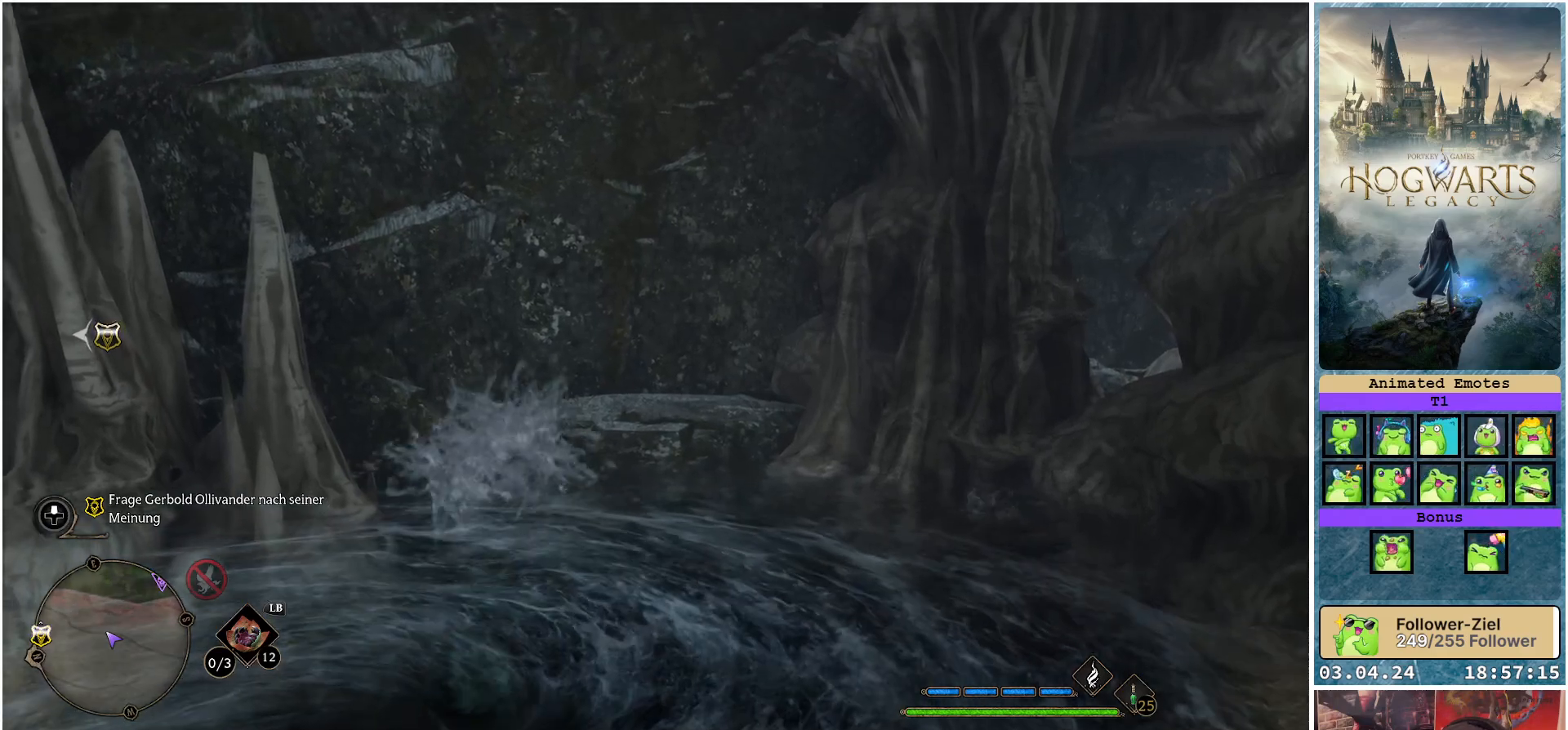
{"buttons": [], "left_stick": "center", "right_stick": "center", "events": [[450, "X", "up"]]}
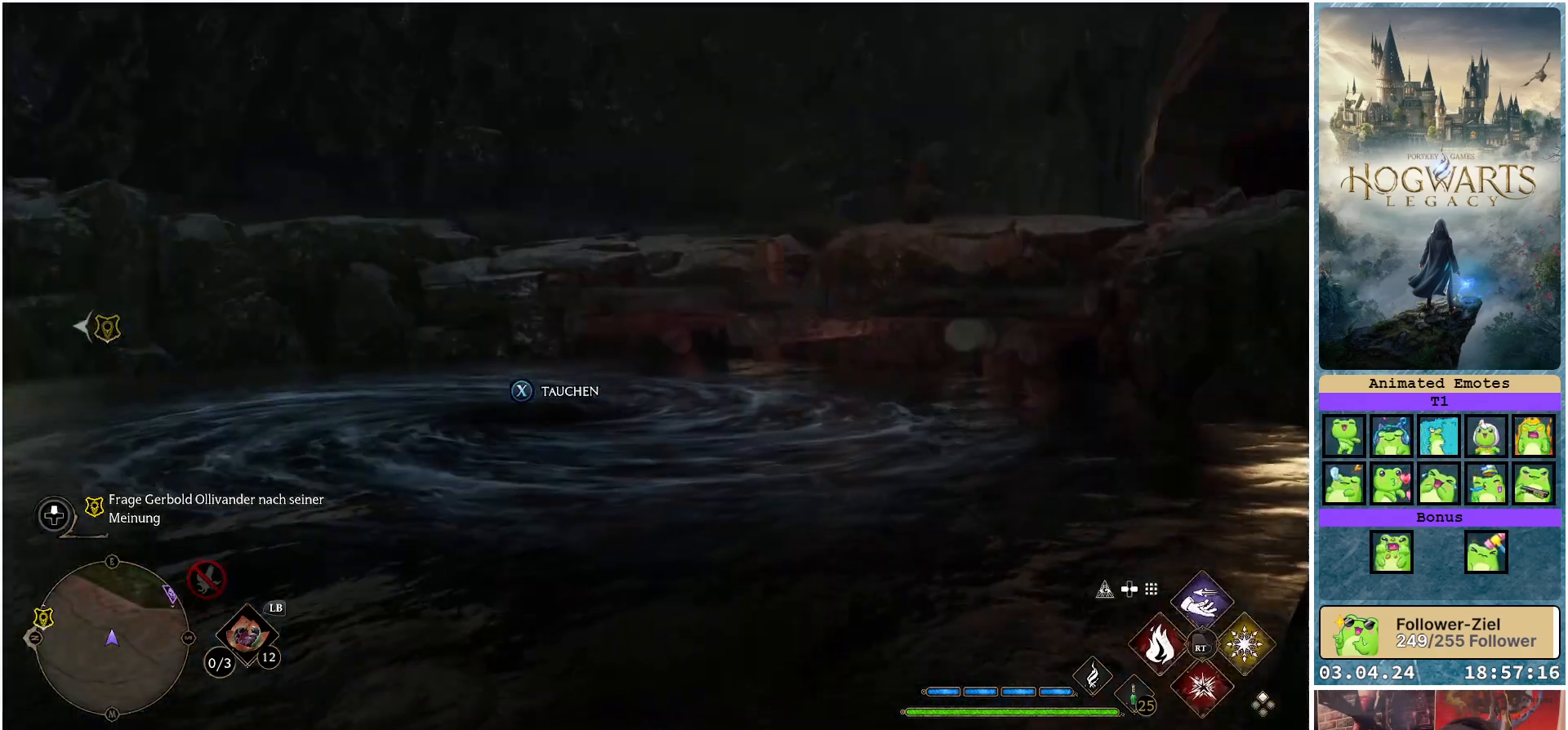
{"buttons": [], "left_stick": "center", "right_stick": "center", "events": []}
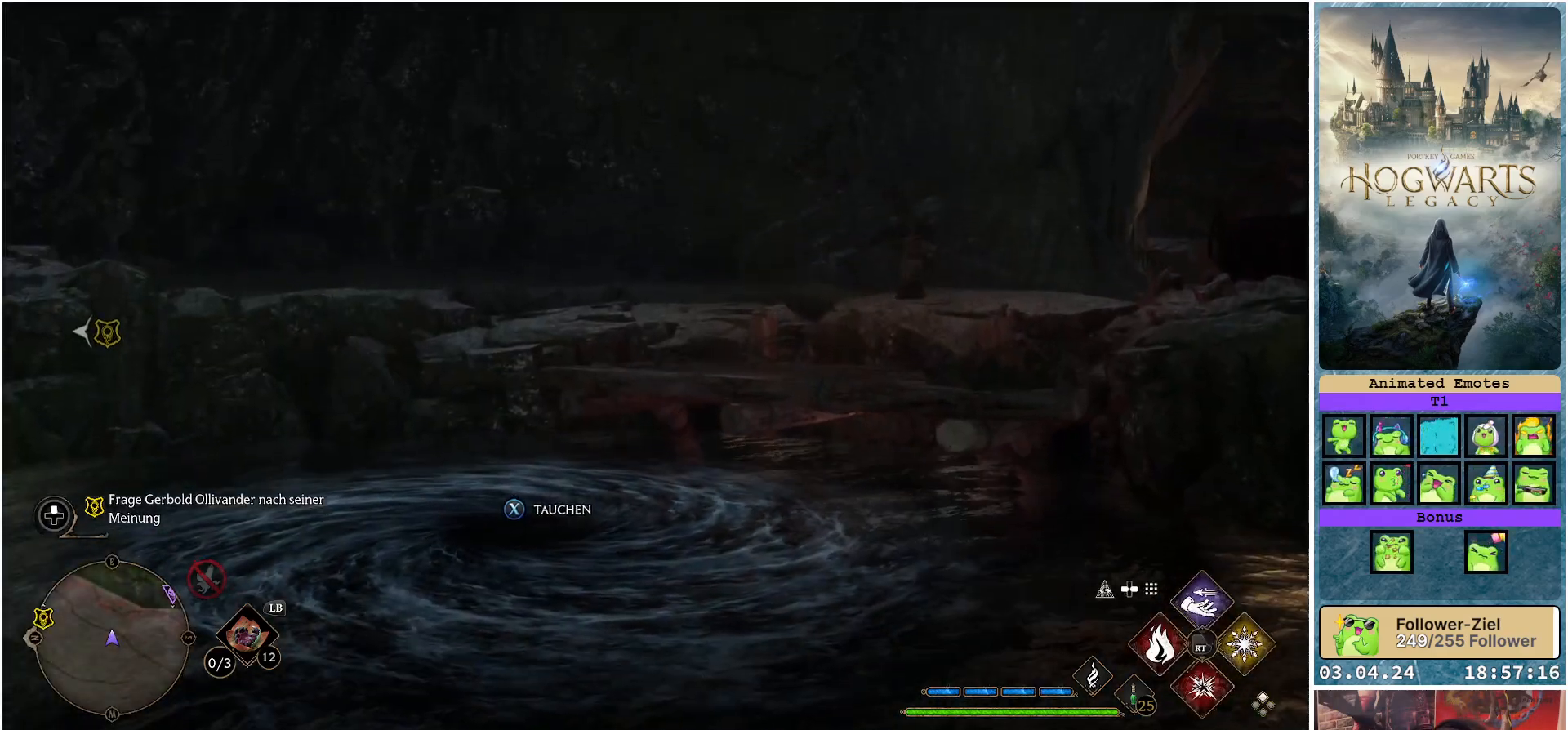
{"buttons": [], "left_stick": "center", "right_stick": "down-right", "events": [[367, "right_stick", "down-right"]]}
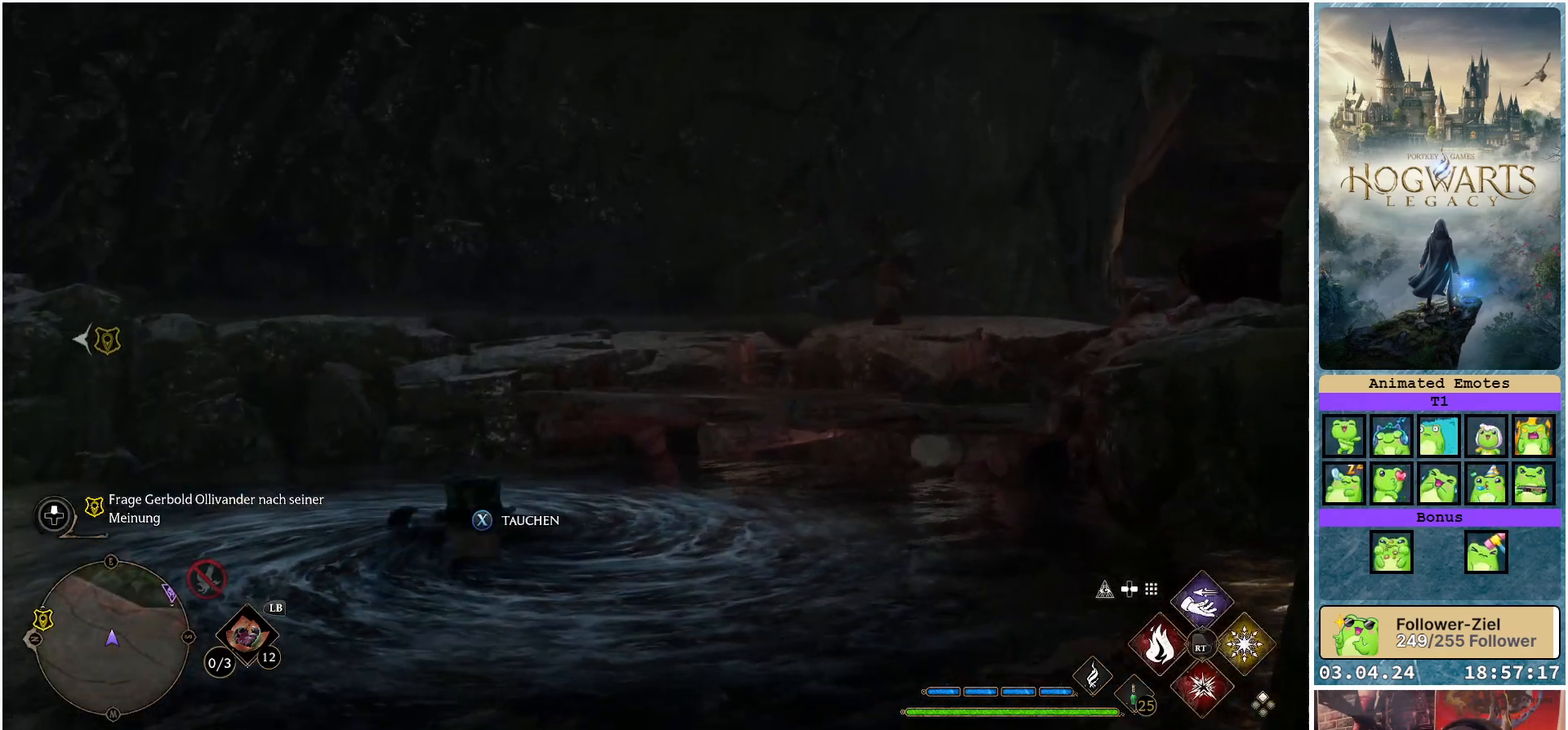
{"buttons": [], "left_stick": "up", "right_stick": "center", "events": [[367, "left_stick", "up"], [383, "right_stick", "center"]]}
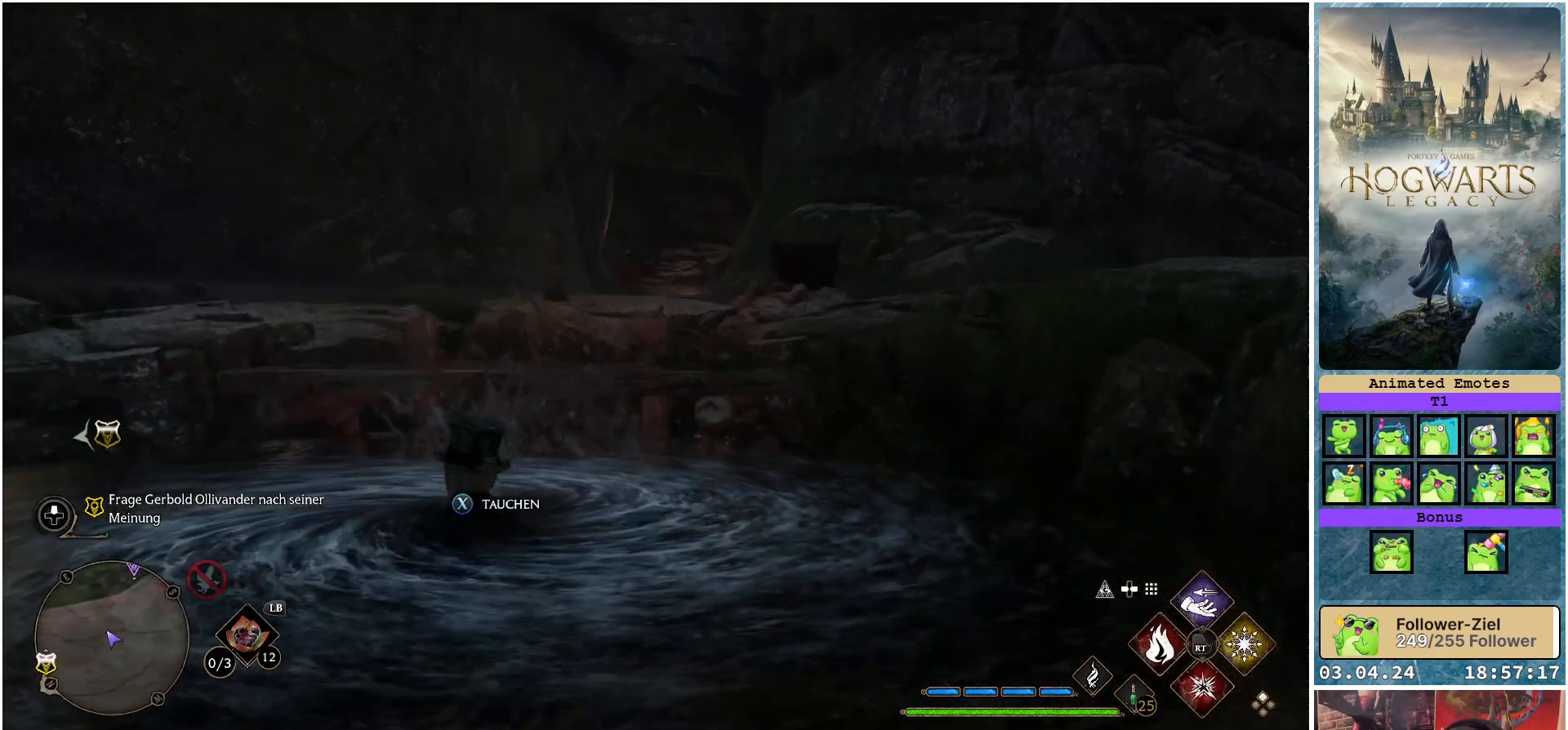
{"buttons": [], "left_stick": "up", "right_stick": "center", "events": []}
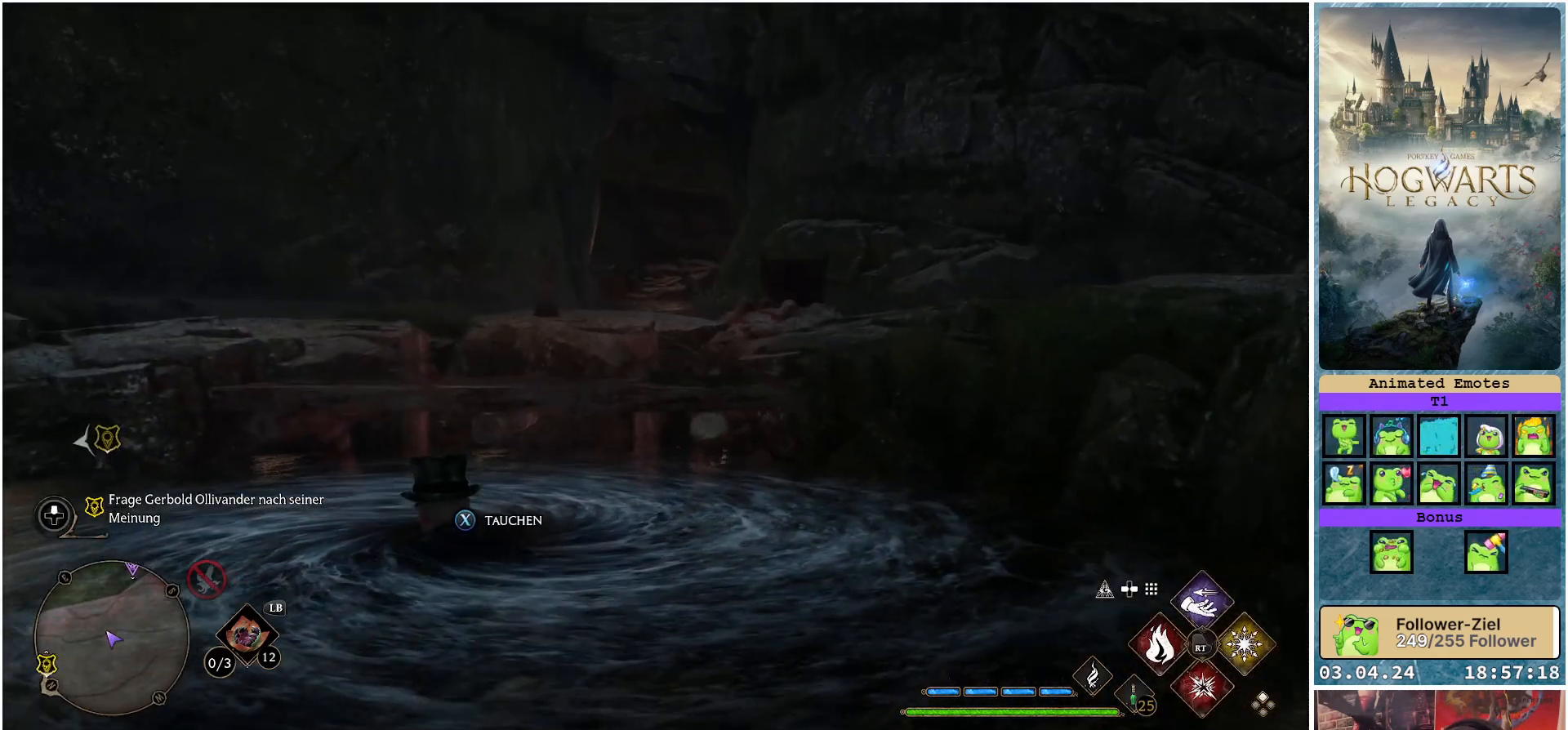
{"buttons": [], "left_stick": "up", "right_stick": "center", "events": []}